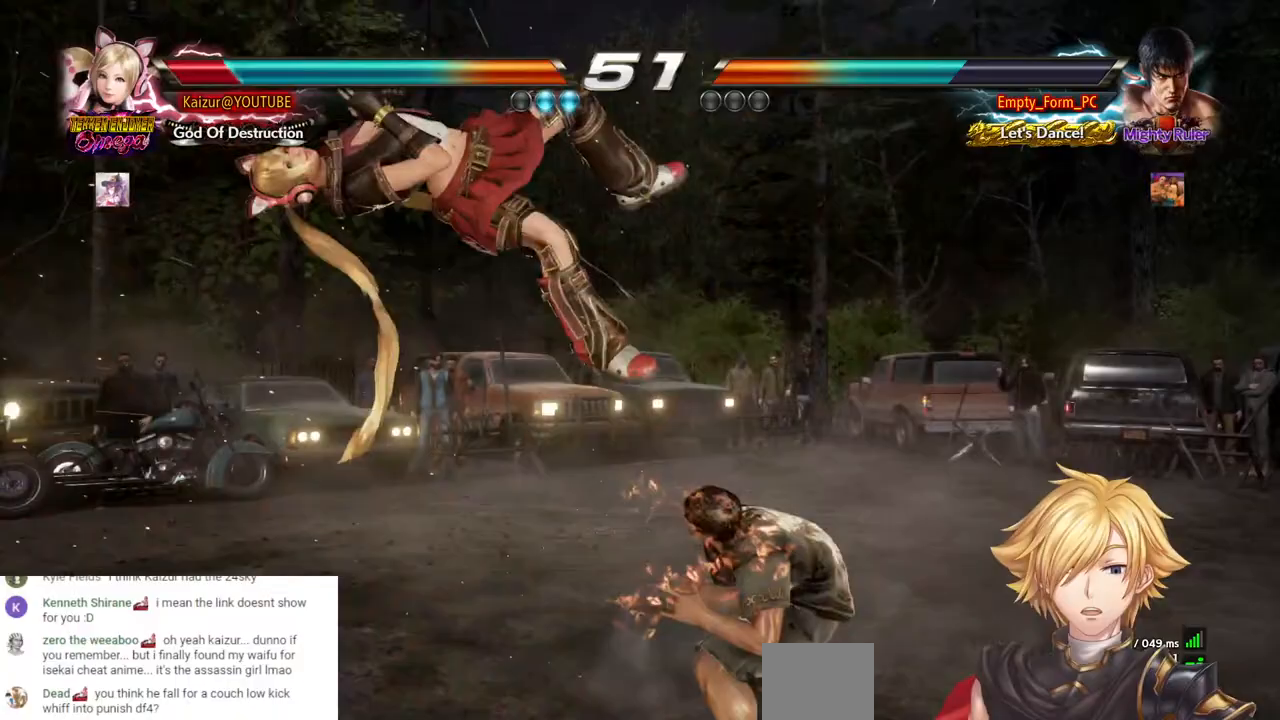
Gameplay with a controller (PlayStation layout); each line is a JSON object with the inputs held at the frame after it (dt_ms = milliseconds from this image to that frame). "events" lists button and stick changes between this image and that frame as [ms after this image, input, new state], when the widget could be followed in between. Not read: L1 R1.
{"dt_ms": 500, "buttons": [], "left_stick": "center", "right_stick": "center", "events": []}
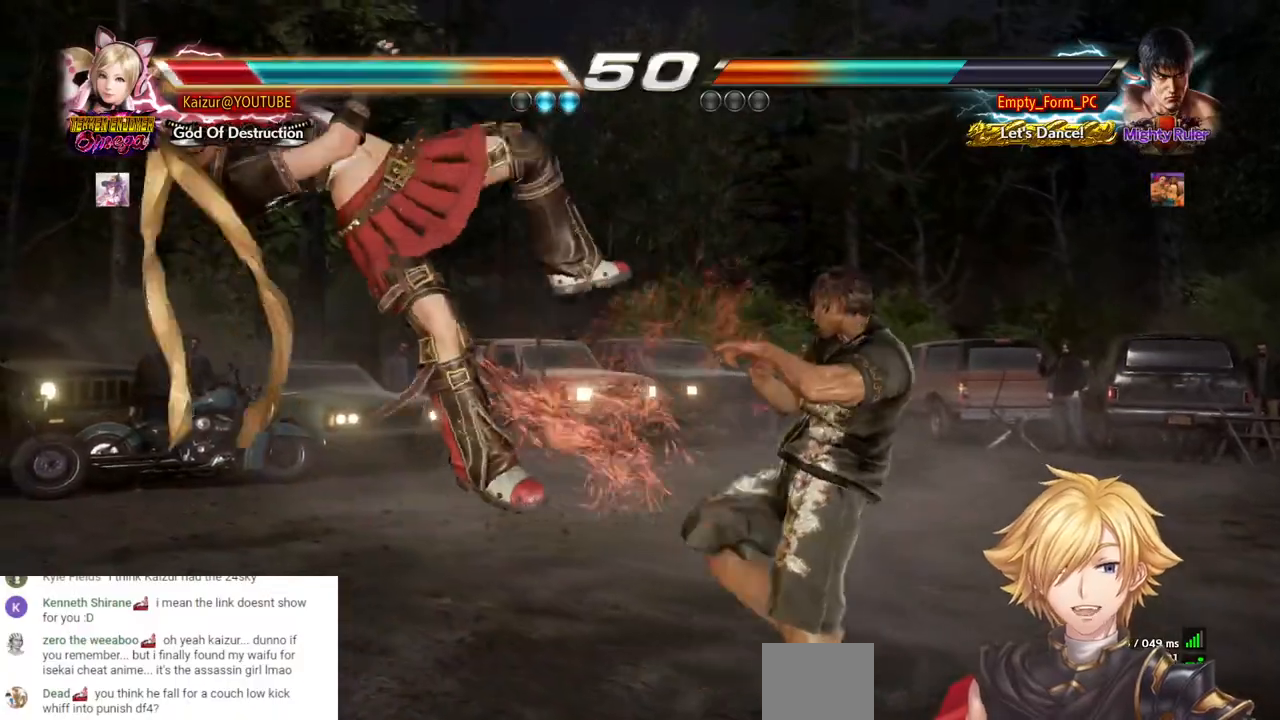
{"dt_ms": 500, "buttons": [], "left_stick": "center", "right_stick": "center", "events": []}
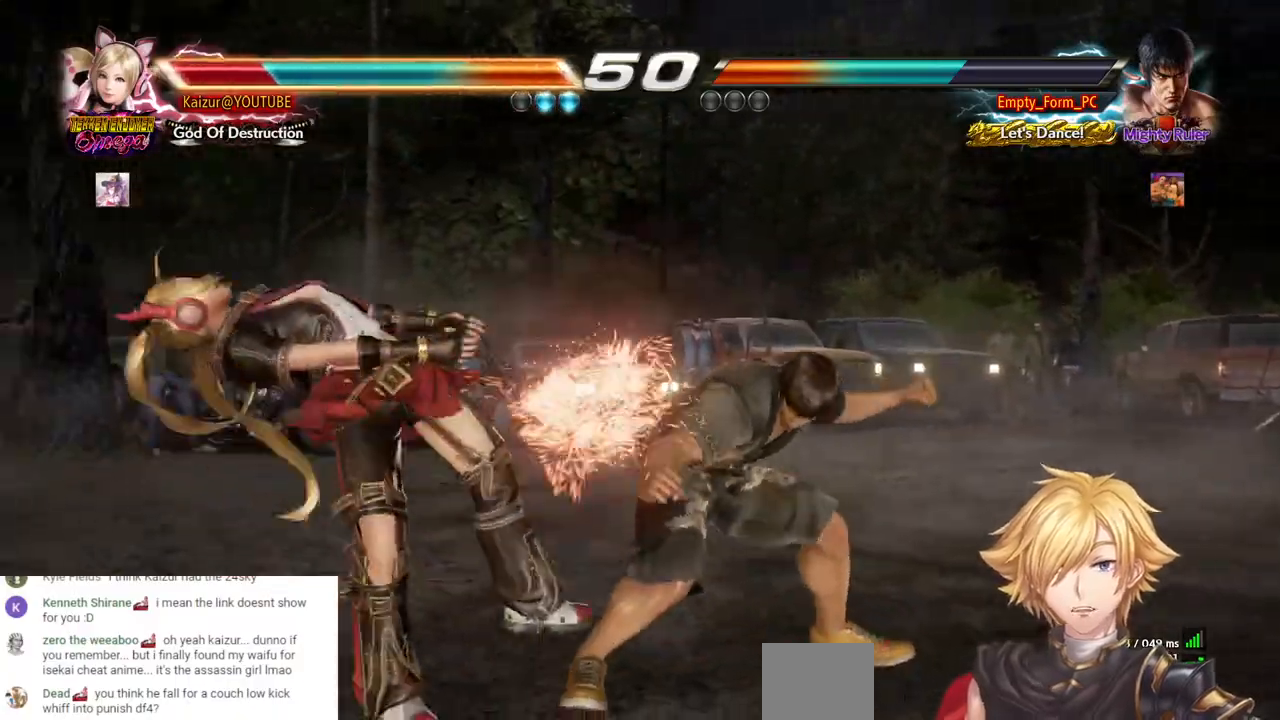
{"dt_ms": 500, "buttons": [], "left_stick": "center", "right_stick": "center", "events": [[333, "SQUARE", "down"], [450, "SQUARE", "up"]]}
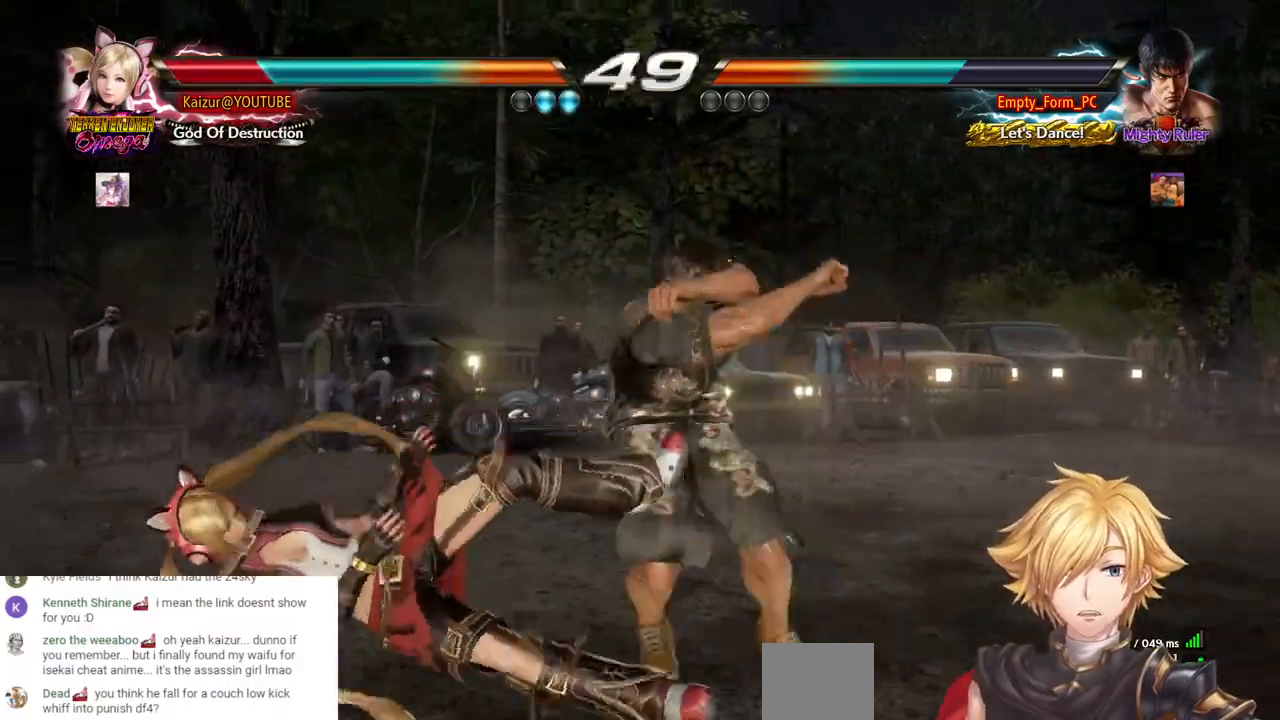
{"dt_ms": 500, "buttons": ["CROSS", "SQUARE"], "left_stick": "center", "right_stick": "center", "events": [[33, "SQUARE", "down"], [433, "CROSS", "down"]]}
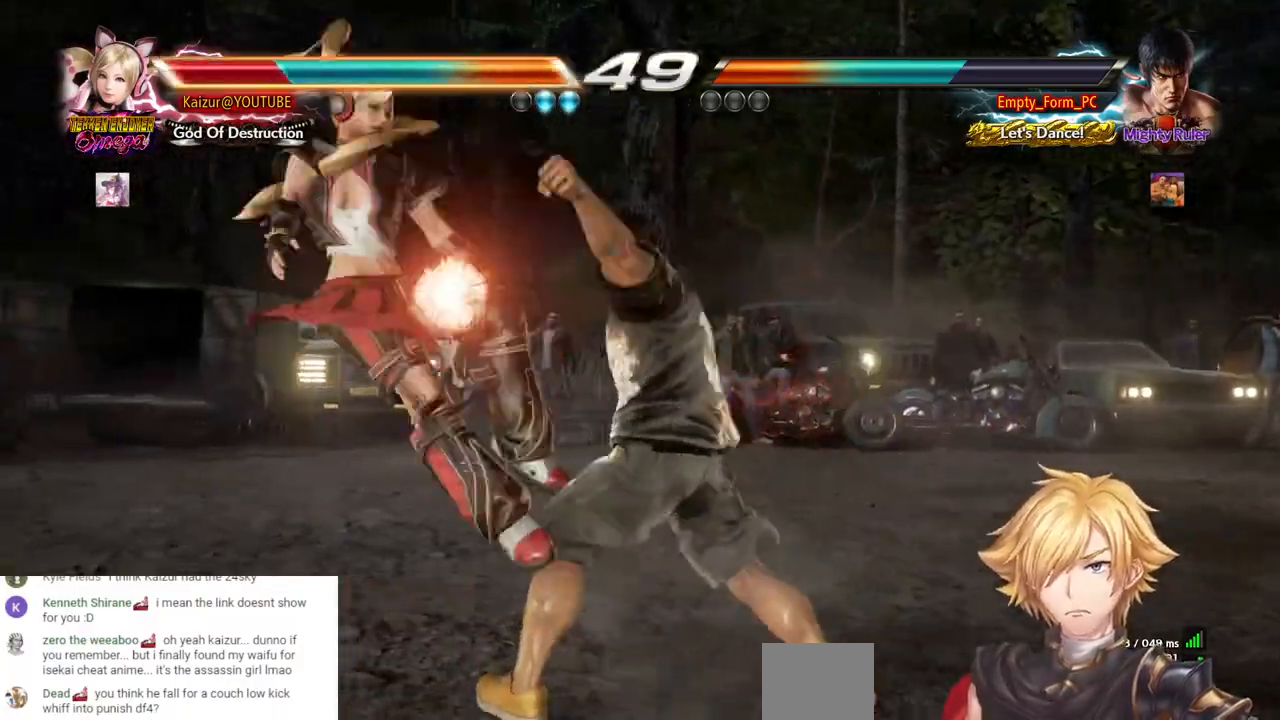
{"dt_ms": 500, "buttons": ["DPAD_LEFT"], "left_stick": "center", "right_stick": "center", "events": [[17, "SQUARE", "up"], [33, "CROSS", "up"], [33, "DPAD_LEFT", "down"], [133, "DPAD_LEFT", "up"], [133, "SQUARE", "down"], [217, "DPAD_LEFT", "down"], [250, "SQUARE", "up"], [350, "SQUARE", "down"], [450, "SQUARE", "up"]]}
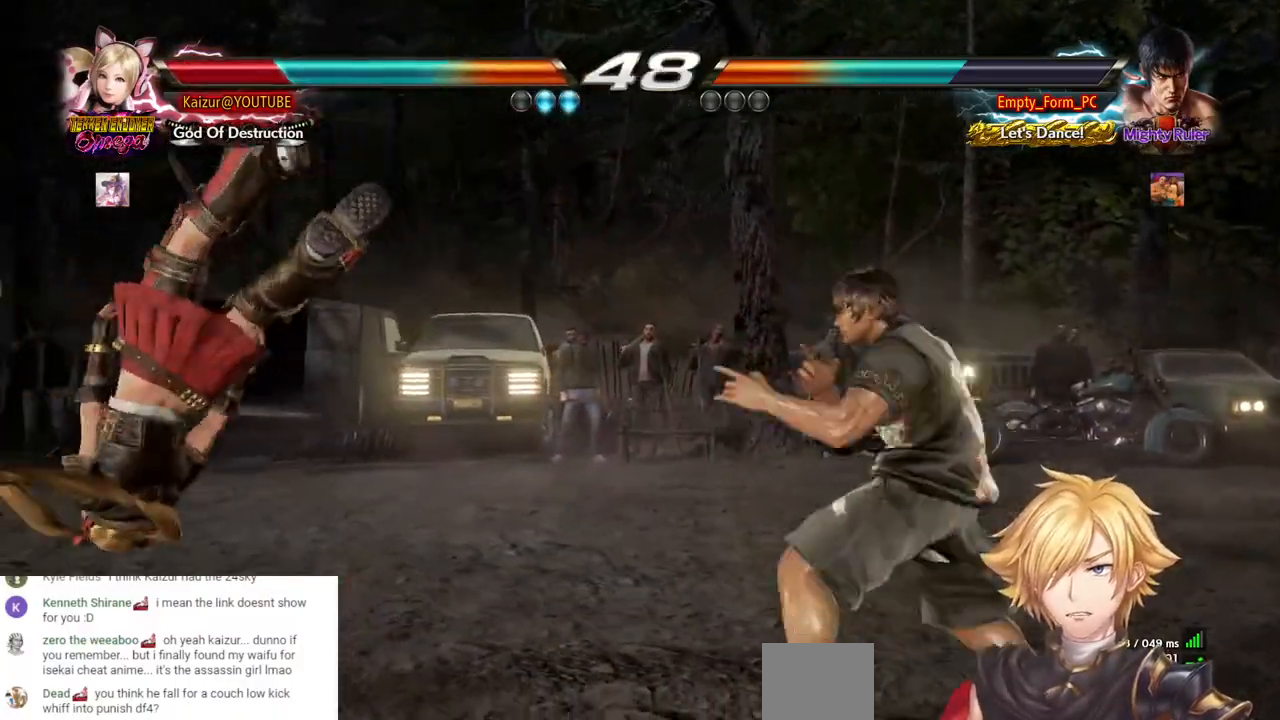
{"dt_ms": 500, "buttons": ["SQUARE", "DPAD_LEFT"], "left_stick": "center", "right_stick": "center", "events": [[50, "SQUARE", "down"], [150, "SQUARE", "up"], [233, "DPAD_LEFT", "up"], [250, "SQUARE", "down"], [317, "DPAD_LEFT", "down"], [367, "SQUARE", "up"], [483, "SQUARE", "down"]]}
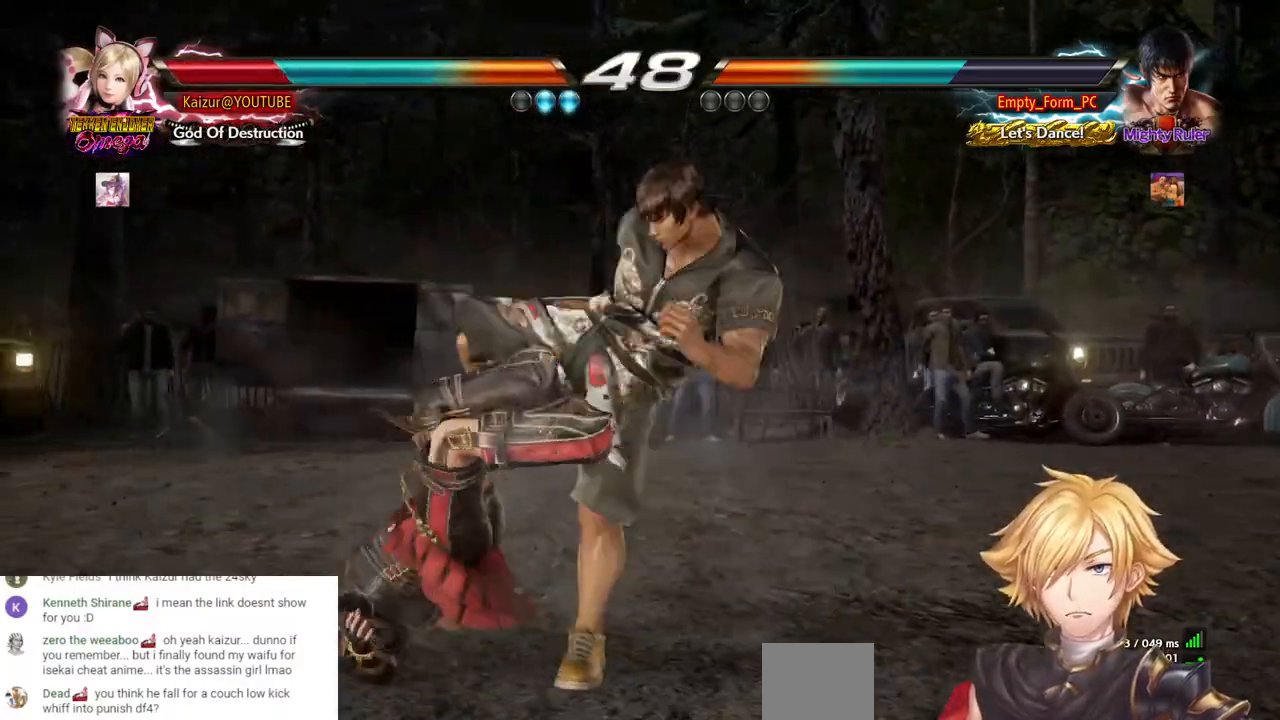
{"dt_ms": 500, "buttons": ["SQUARE", "DPAD_LEFT"], "left_stick": "center", "right_stick": "center", "events": [[100, "SQUARE", "up"], [200, "SQUARE", "down"], [317, "SQUARE", "up"], [417, "SQUARE", "down"]]}
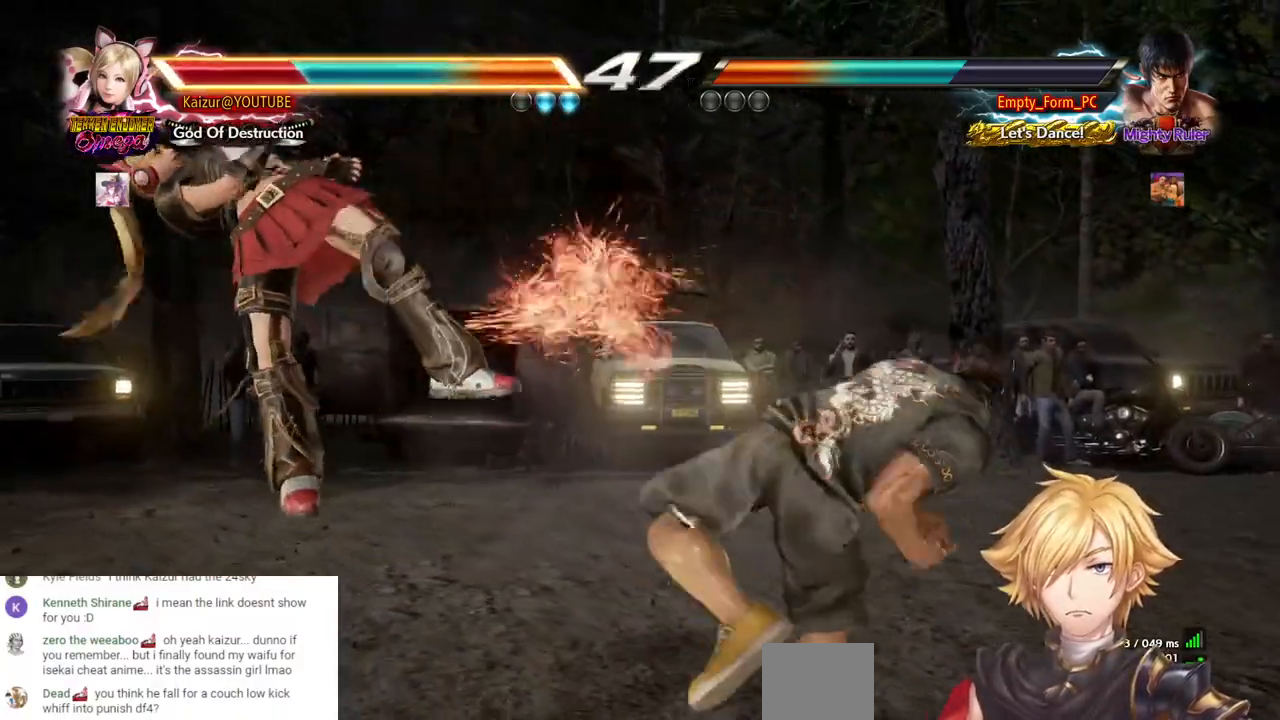
{"dt_ms": 500, "buttons": ["DPAD_LEFT"], "left_stick": "center", "right_stick": "center", "events": [[17, "SQUARE", "up"], [117, "SQUARE", "down"], [233, "SQUARE", "up"], [317, "SQUARE", "down"], [433, "SQUARE", "up"]]}
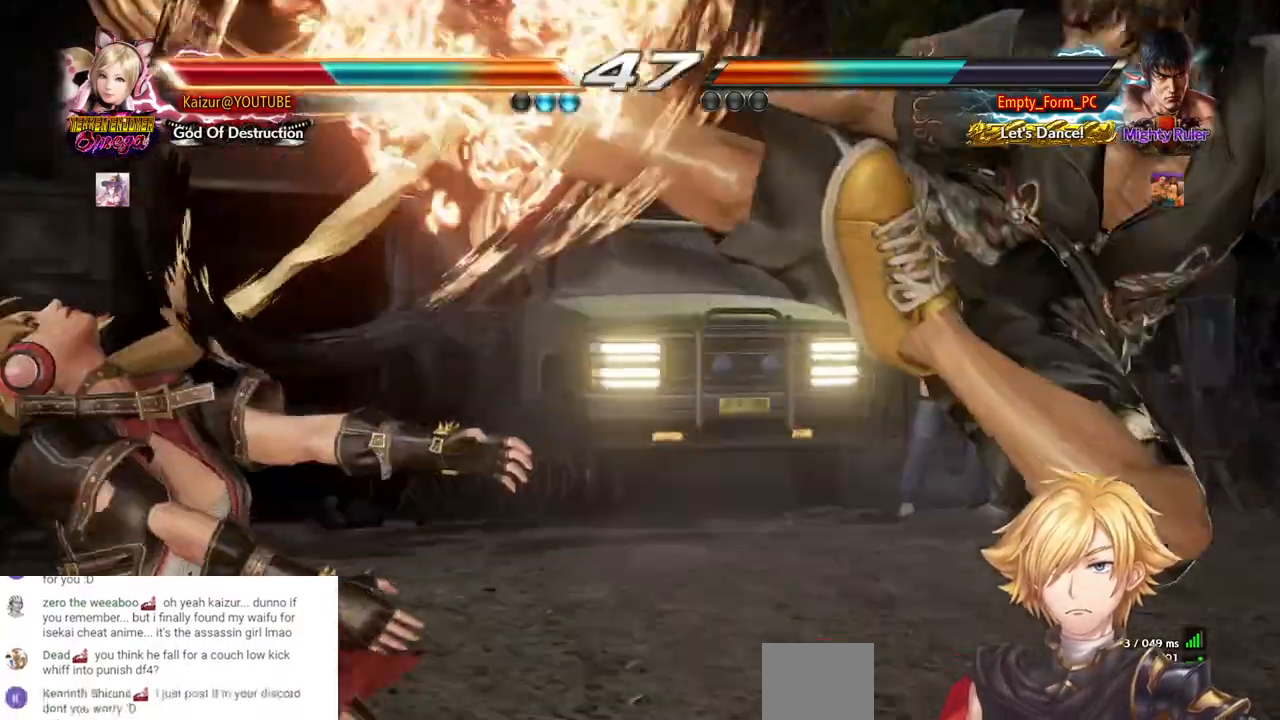
{"dt_ms": 500, "buttons": ["DPAD_LEFT"], "left_stick": "center", "right_stick": "center", "events": [[17, "SQUARE", "down"], [133, "SQUARE", "up"]]}
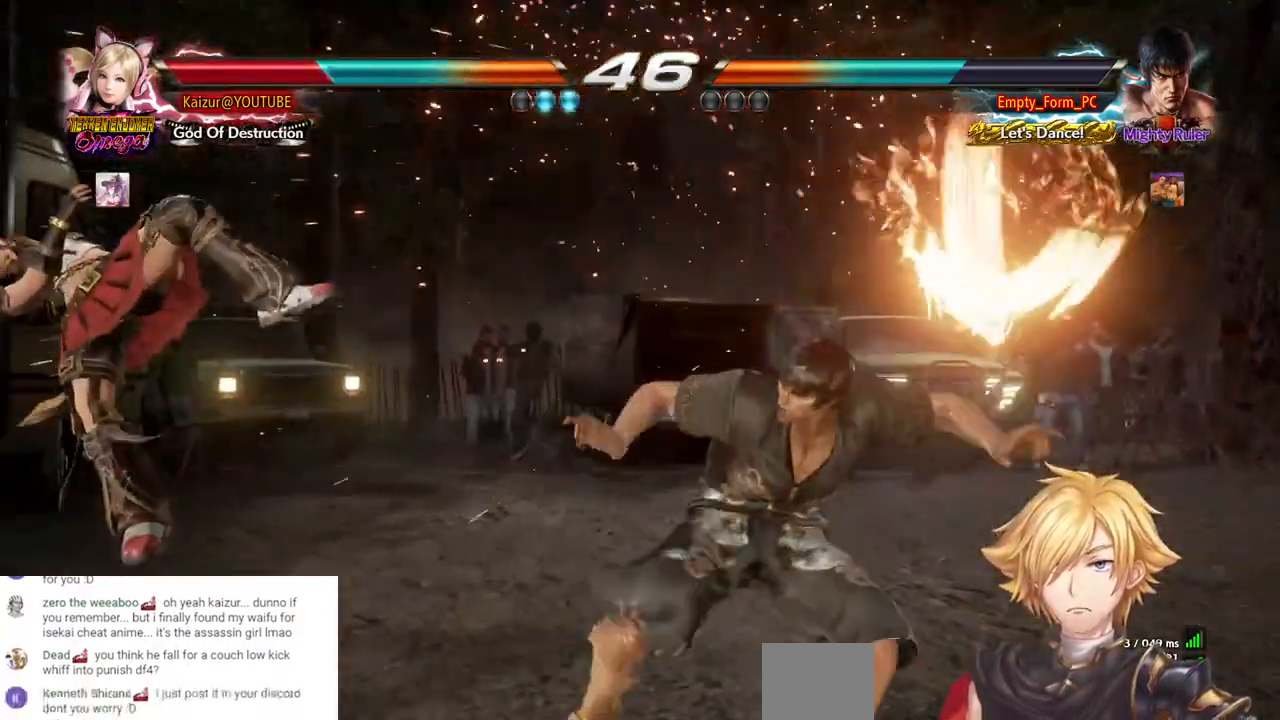
{"dt_ms": 500, "buttons": ["DPAD_LEFT"], "left_stick": "center", "right_stick": "center", "events": []}
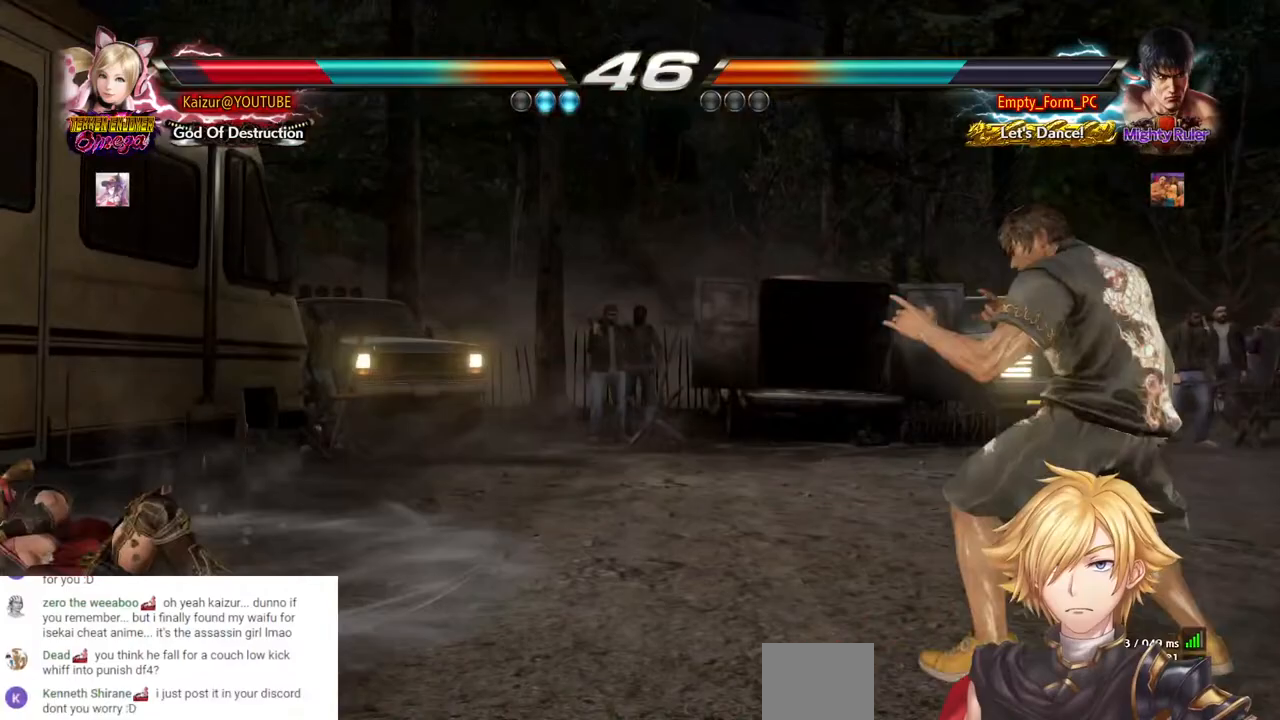
{"dt_ms": 500, "buttons": ["DPAD_LEFT"], "left_stick": "center", "right_stick": "center", "events": []}
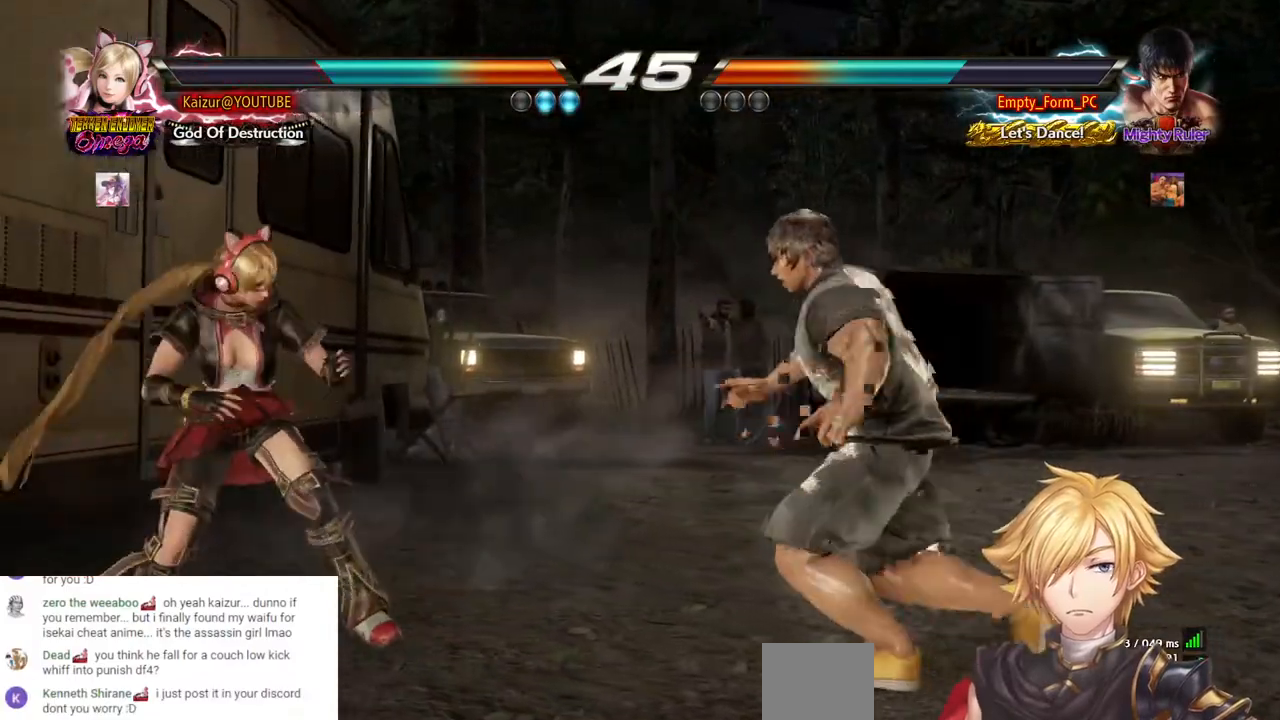
{"dt_ms": 500, "buttons": [], "left_stick": "center", "right_stick": "center", "events": [[367, "DPAD_LEFT", "up"]]}
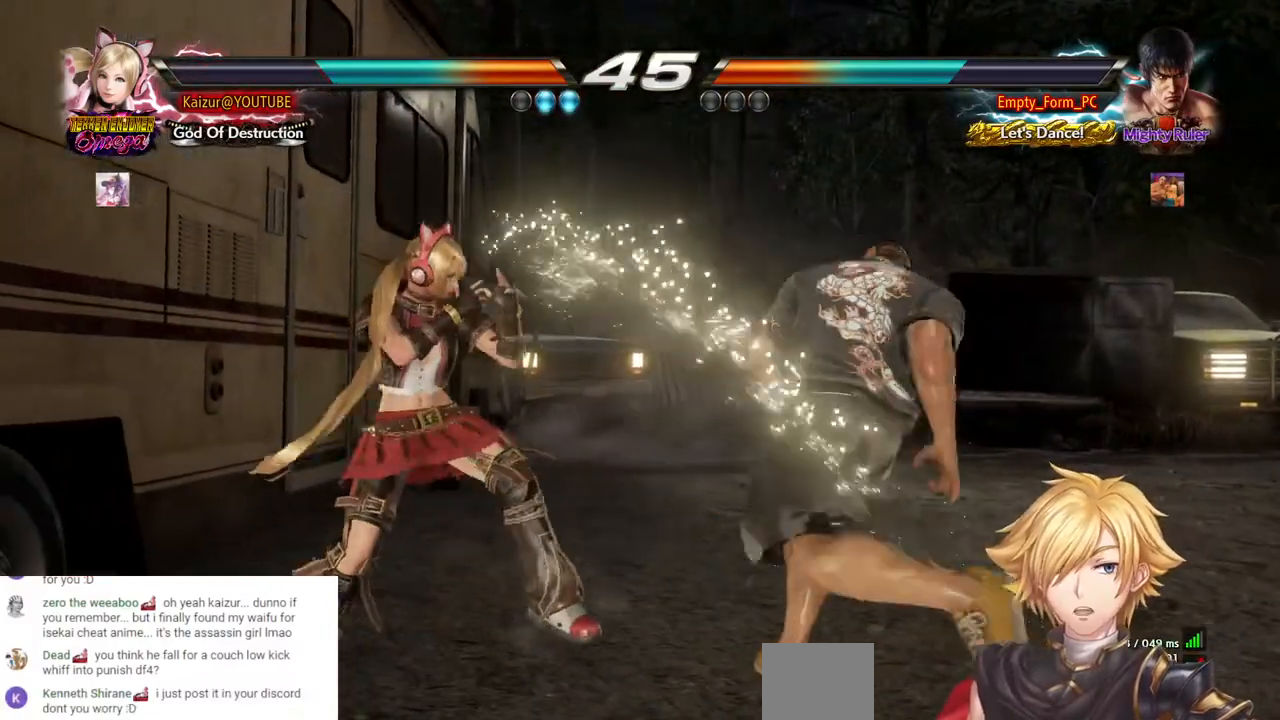
{"dt_ms": 500, "buttons": ["DPAD_DOWN", "DPAD_RIGHT"], "left_stick": "center", "right_stick": "center", "events": [[50, "DPAD_RIGHT", "down"], [333, "DPAD_DOWN", "down"], [367, "CIRCLE", "down"], [483, "CIRCLE", "up"]]}
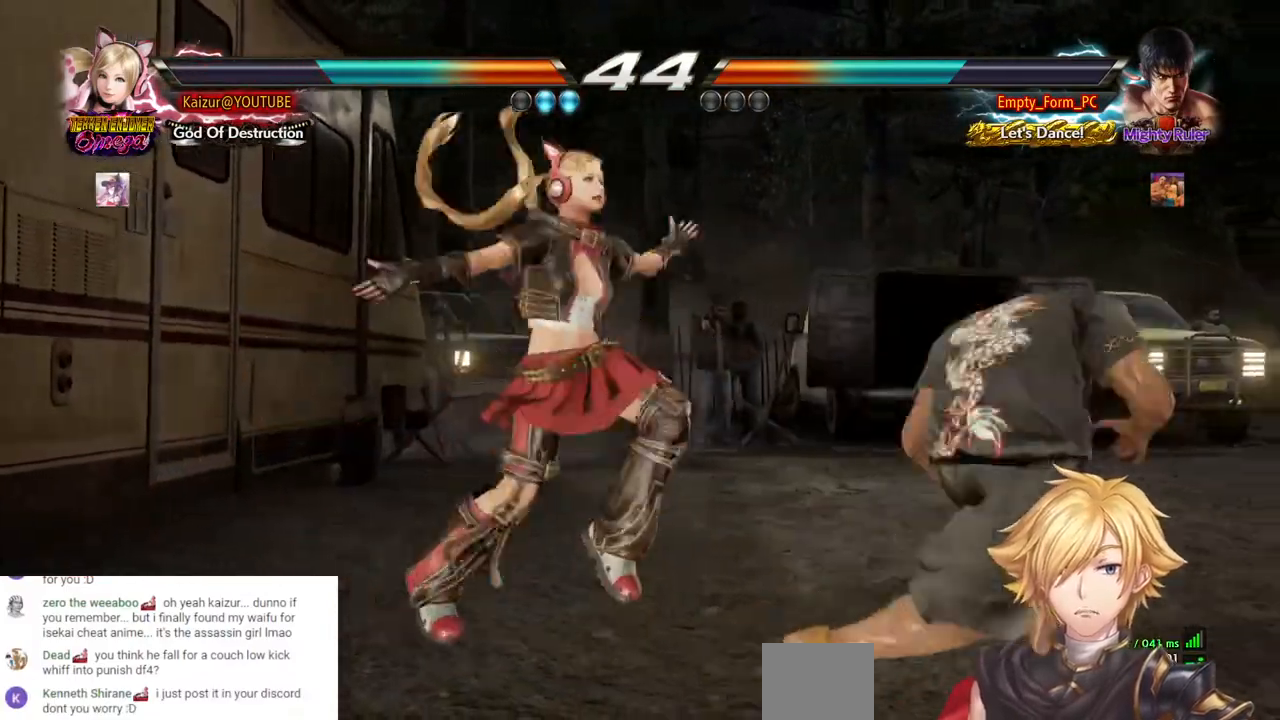
{"dt_ms": 500, "buttons": ["DPAD_LEFT"], "left_stick": "center", "right_stick": "center", "events": [[33, "DPAD_RIGHT", "up"], [83, "DPAD_DOWN", "up"], [83, "DPAD_LEFT", "down"]]}
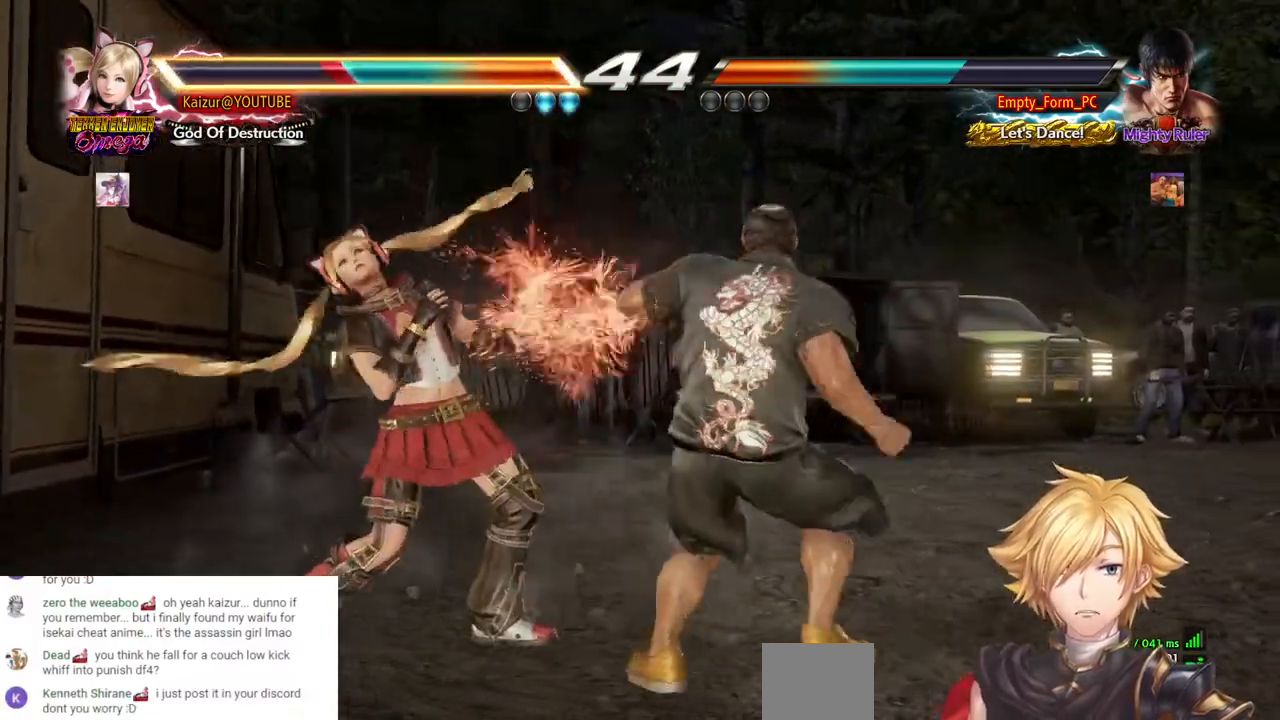
{"dt_ms": 500, "buttons": ["SQUARE", "DPAD_LEFT"], "left_stick": "center", "right_stick": "center", "events": [[400, "SQUARE", "down"]]}
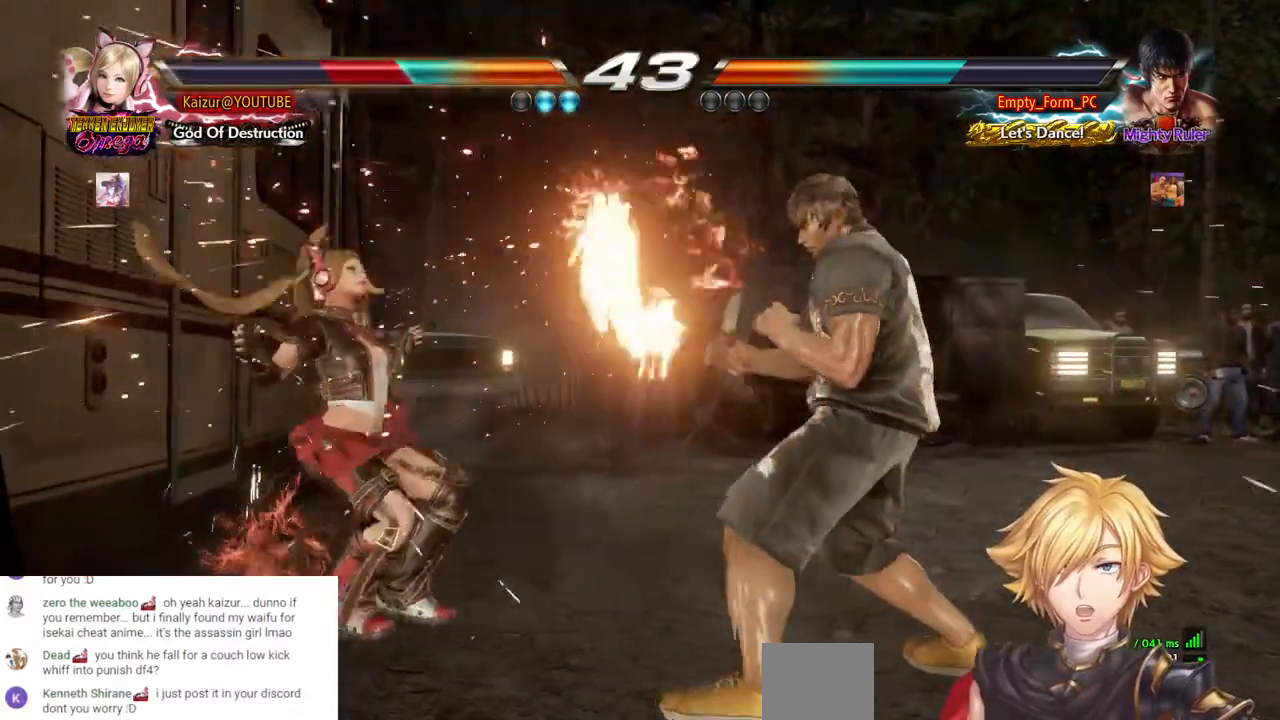
{"dt_ms": 500, "buttons": ["DPAD_LEFT"], "left_stick": "center", "right_stick": "center", "events": [[17, "SQUARE", "up"], [100, "SQUARE", "down"], [183, "SQUARE", "up"], [233, "SQUARE", "down"], [333, "SQUARE", "up"], [417, "SQUARE", "down"], [500, "SQUARE", "up"]]}
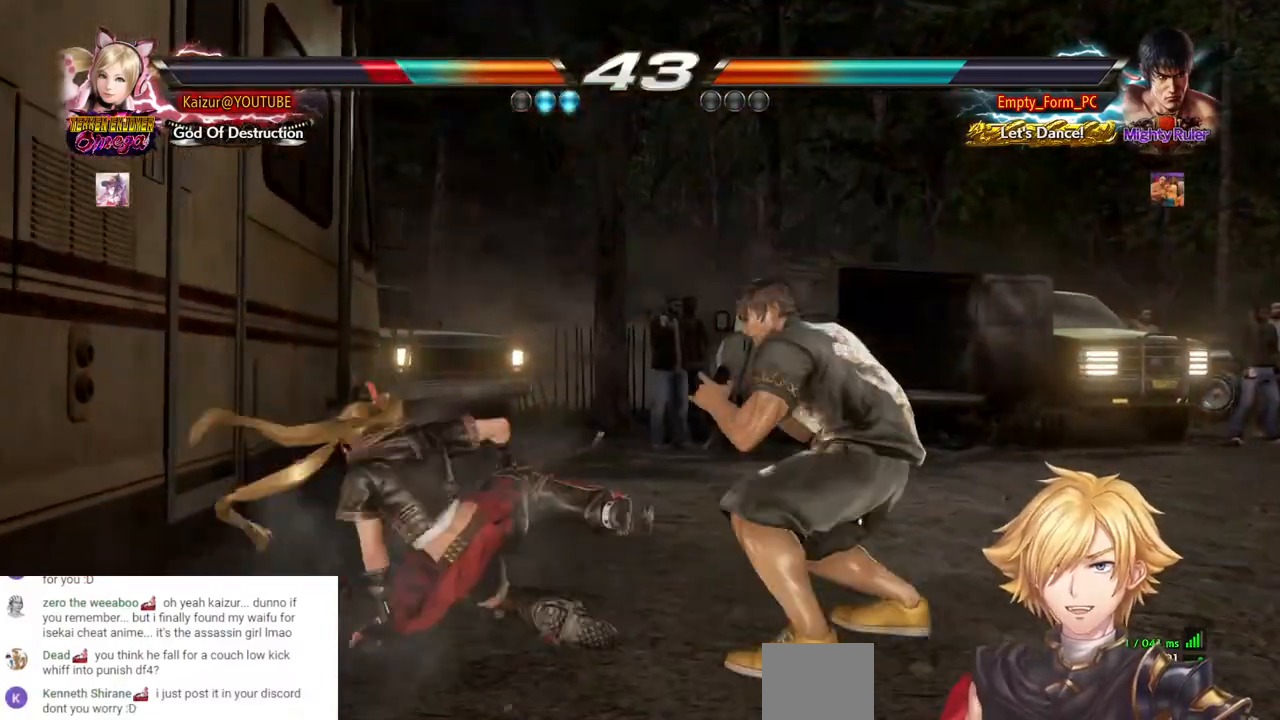
{"dt_ms": 500, "buttons": ["DPAD_LEFT"], "left_stick": "center", "right_stick": "center", "events": []}
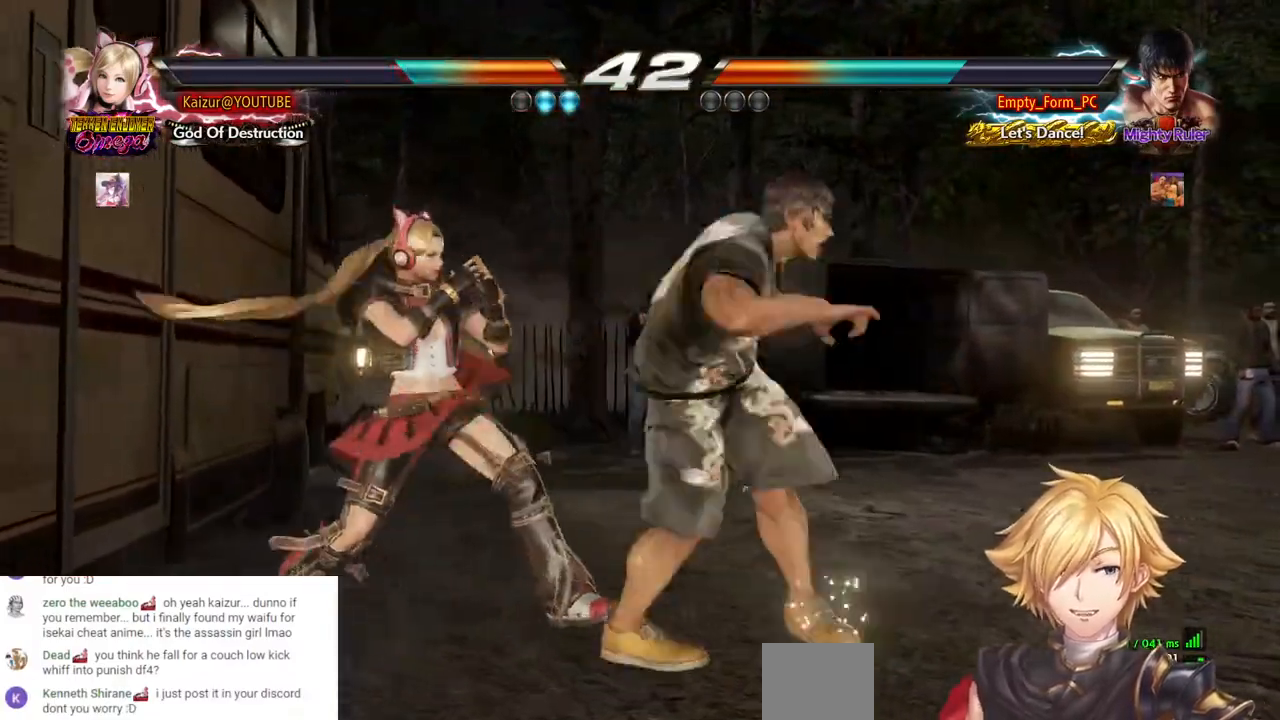
{"dt_ms": 500, "buttons": [], "left_stick": "center", "right_stick": "center", "events": [[500, "DPAD_LEFT", "up"]]}
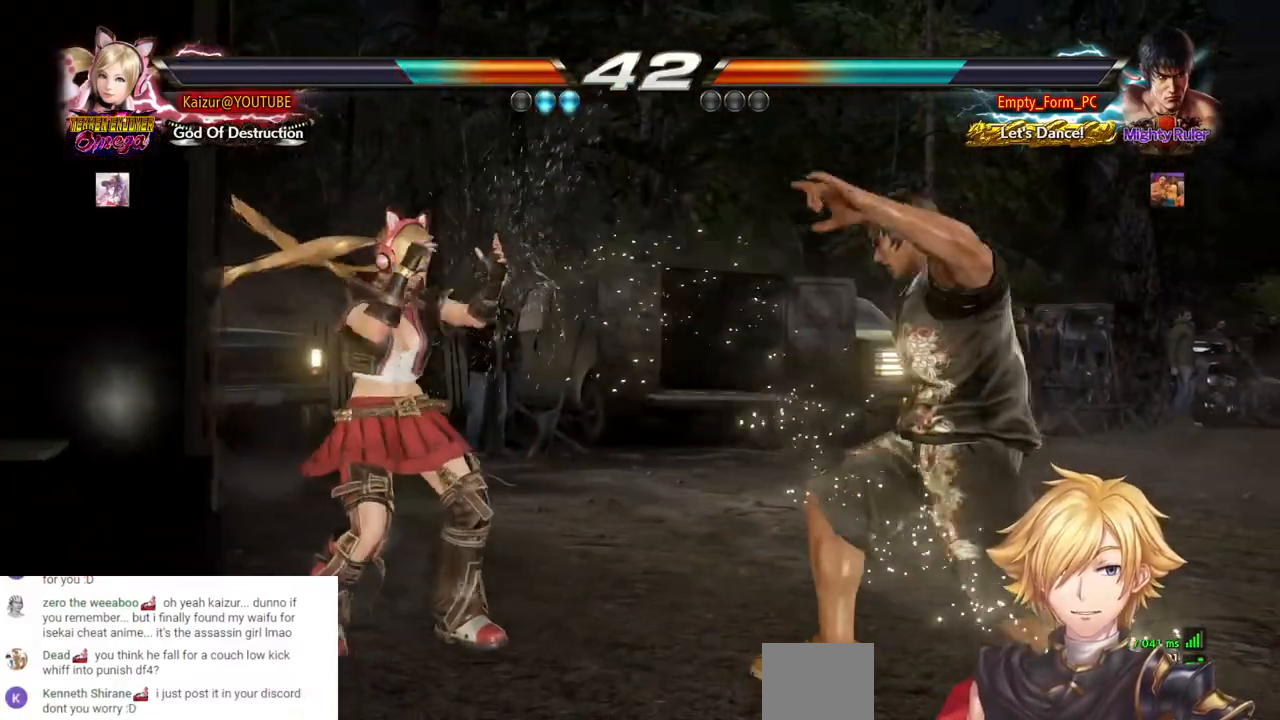
{"dt_ms": 500, "buttons": ["DPAD_LEFT"], "left_stick": "center", "right_stick": "center", "events": [[17, "DPAD_UP", "down"], [67, "DPAD_UP", "up"], [117, "DPAD_UP", "down"], [200, "DPAD_UP", "up"], [267, "DPAD_LEFT", "down"]]}
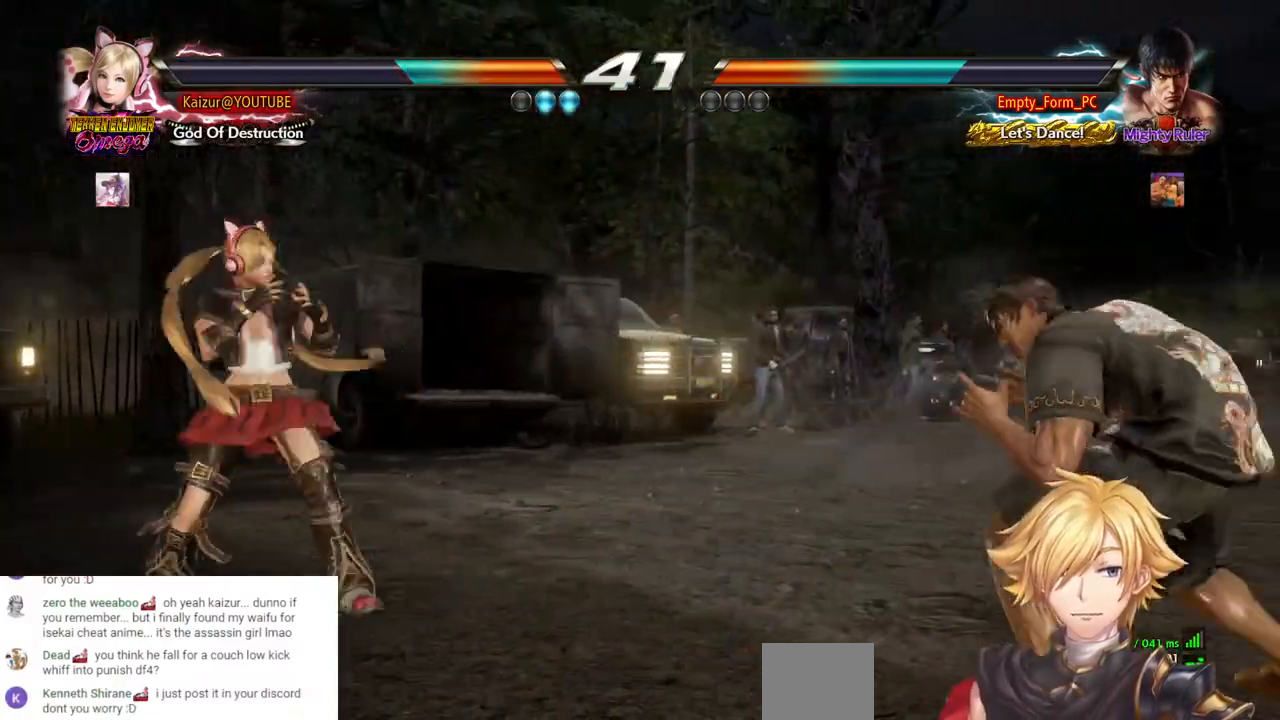
{"dt_ms": 500, "buttons": ["DPAD_LEFT"], "left_stick": "center", "right_stick": "center", "events": [[67, "DPAD_DOWN", "down"], [67, "DPAD_LEFT", "up"], [67, "DPAD_RIGHT", "down"], [83, "CIRCLE", "down"], [183, "CIRCLE", "up"], [200, "DPAD_DOWN", "up"], [200, "DPAD_RIGHT", "up"], [267, "DPAD_LEFT", "down"]]}
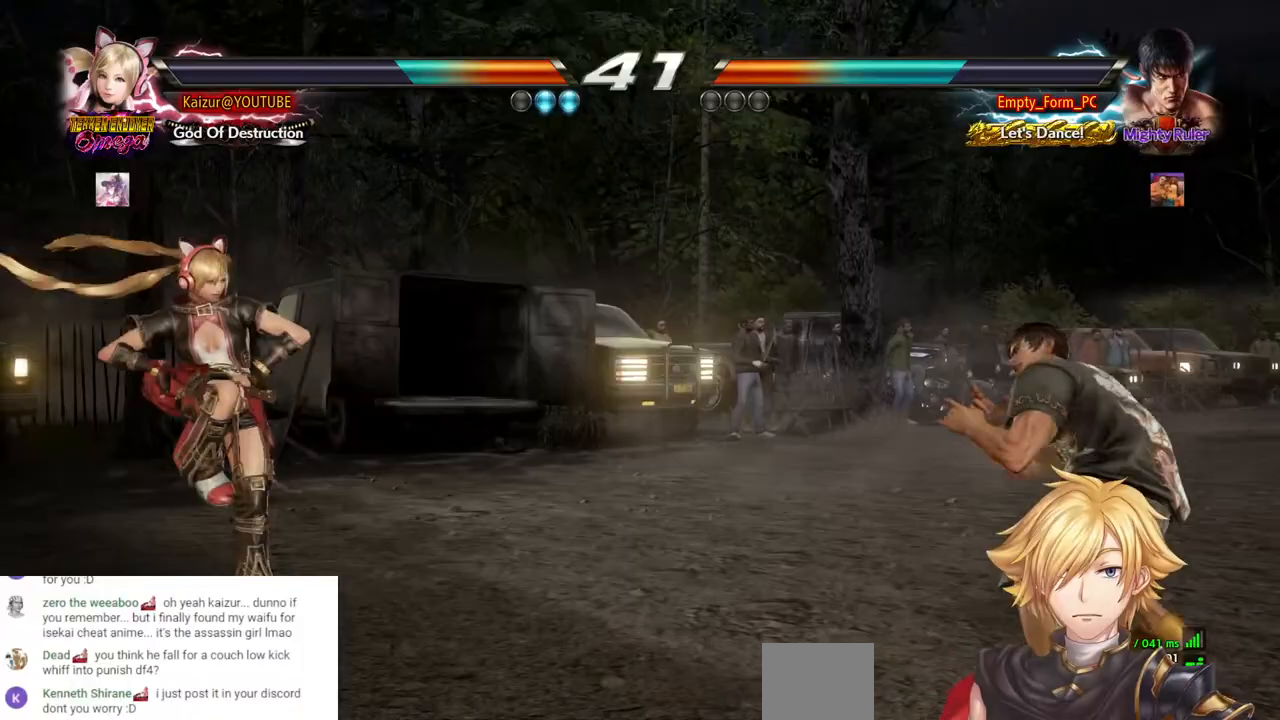
{"dt_ms": 500, "buttons": ["CROSS", "DPAD_LEFT"], "left_stick": "center", "right_stick": "center", "events": [[467, "CROSS", "down"]]}
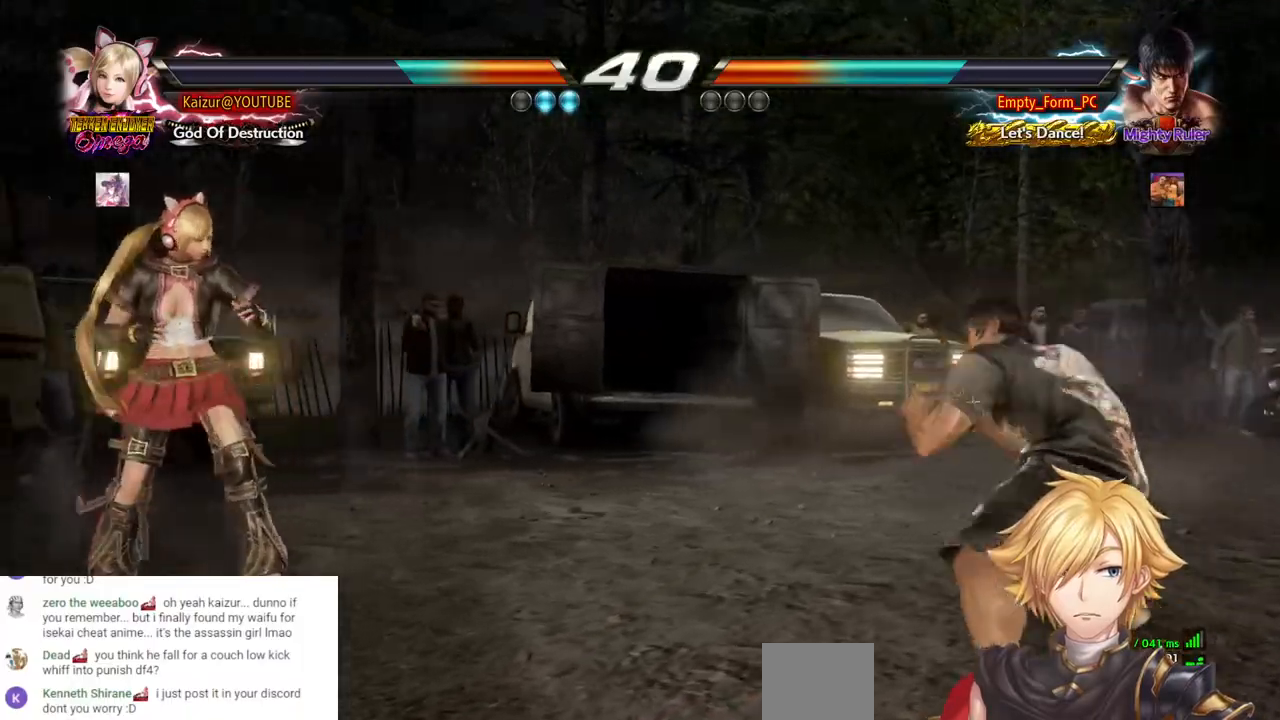
{"dt_ms": 500, "buttons": ["DPAD_LEFT"], "left_stick": "center", "right_stick": "center", "events": [[67, "CROSS", "up"]]}
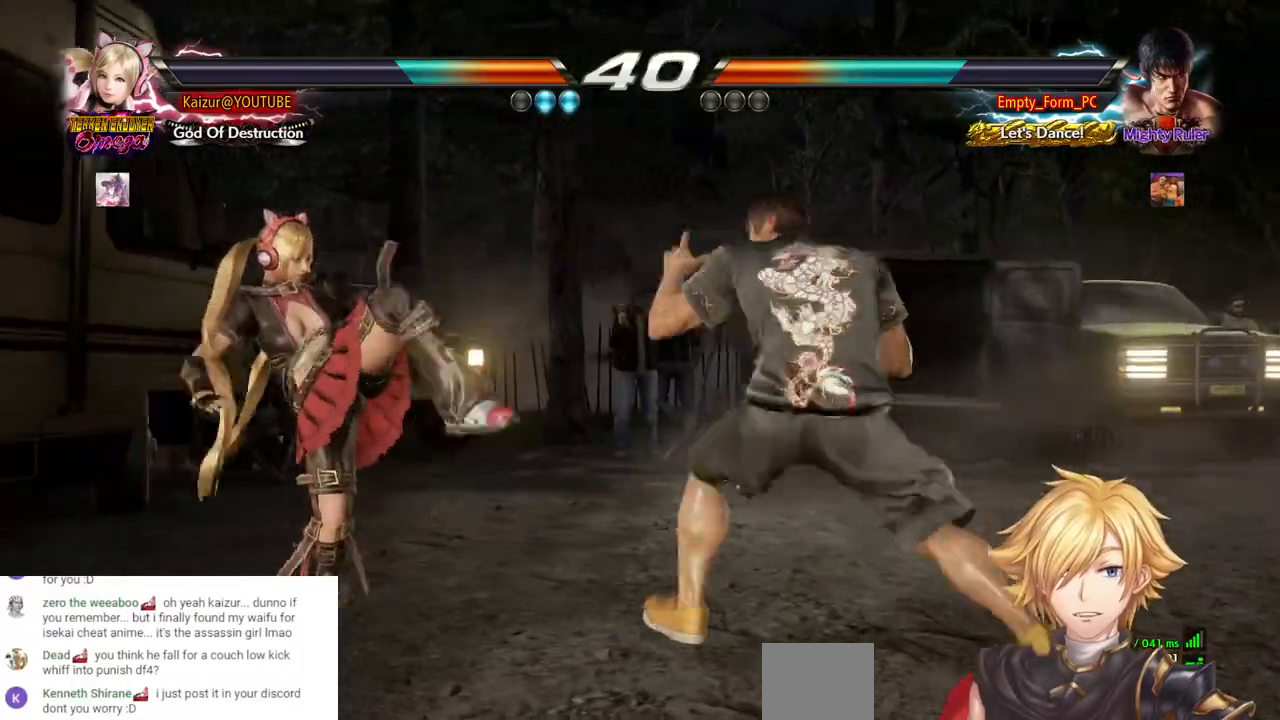
{"dt_ms": 500, "buttons": ["DPAD_LEFT"], "left_stick": "center", "right_stick": "center", "events": []}
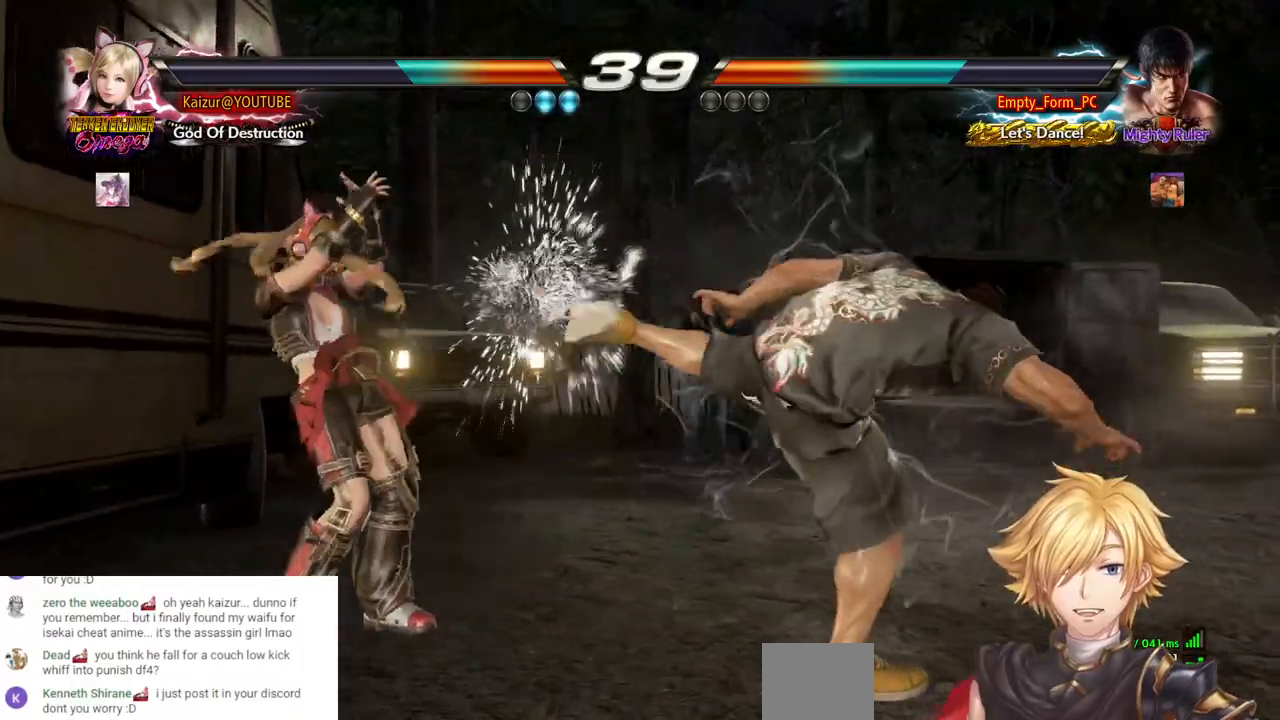
{"dt_ms": 1000, "buttons": ["TRIANGLE"], "left_stick": "center", "right_stick": "center"}
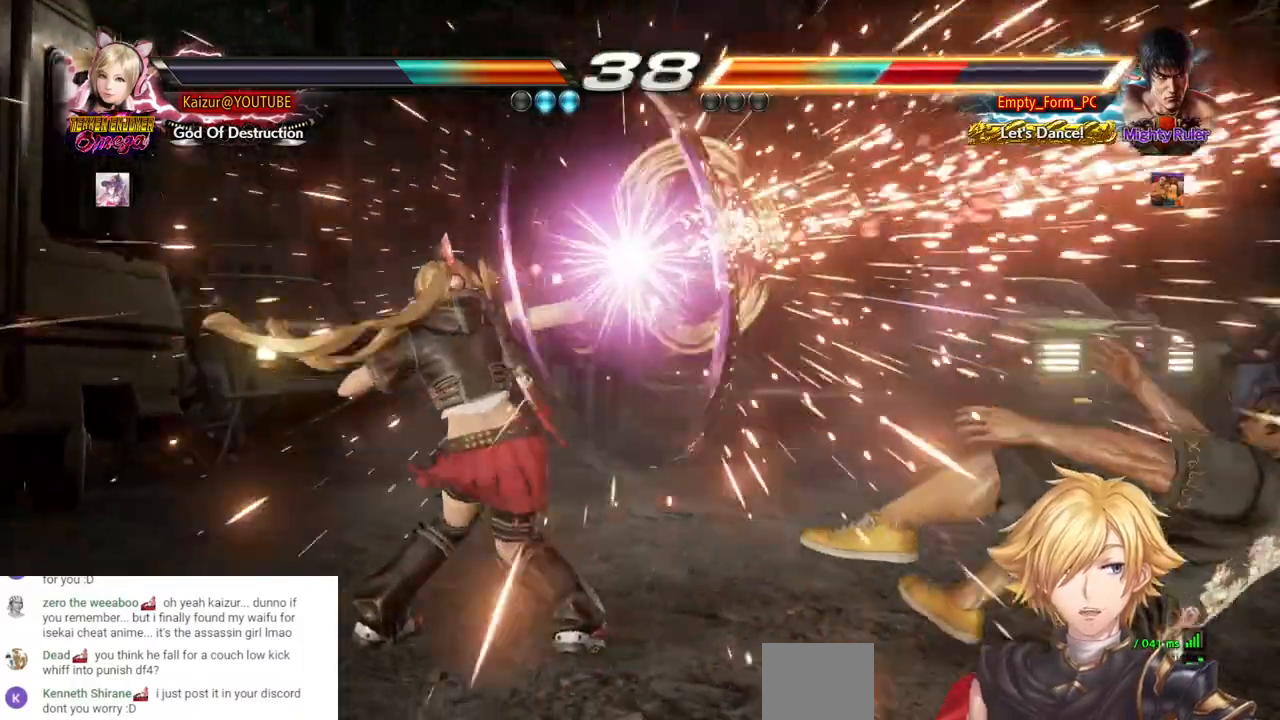
{"dt_ms": 500, "buttons": [], "left_stick": "center", "right_stick": "center", "events": [[250, "DPAD_RIGHT", "down"], [333, "DPAD_RIGHT", "up"], [350, "TRIANGLE", "up"], [383, "DPAD_RIGHT", "down"], [483, "DPAD_RIGHT", "up"]]}
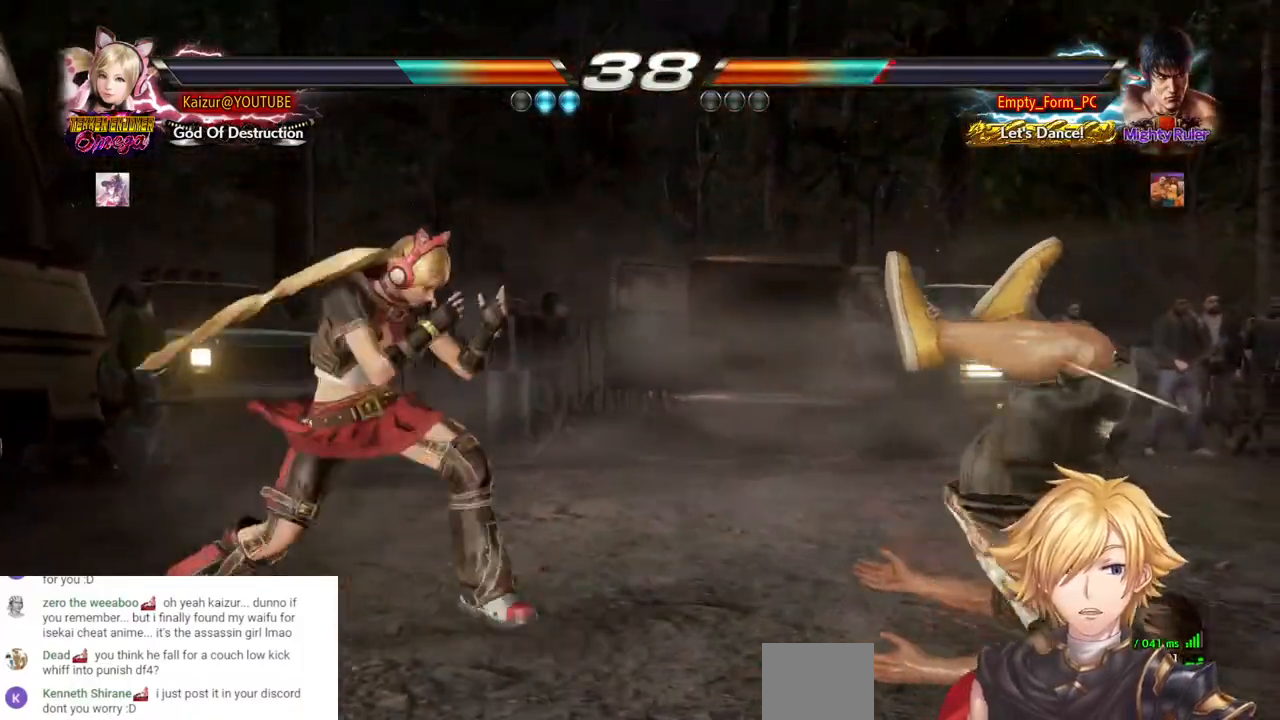
{"dt_ms": 500, "buttons": [], "left_stick": "center", "right_stick": "center", "events": [[33, "DPAD_LEFT", "down"], [50, "SQUARE", "down"], [167, "SQUARE", "up"], [217, "DPAD_LEFT", "up"]]}
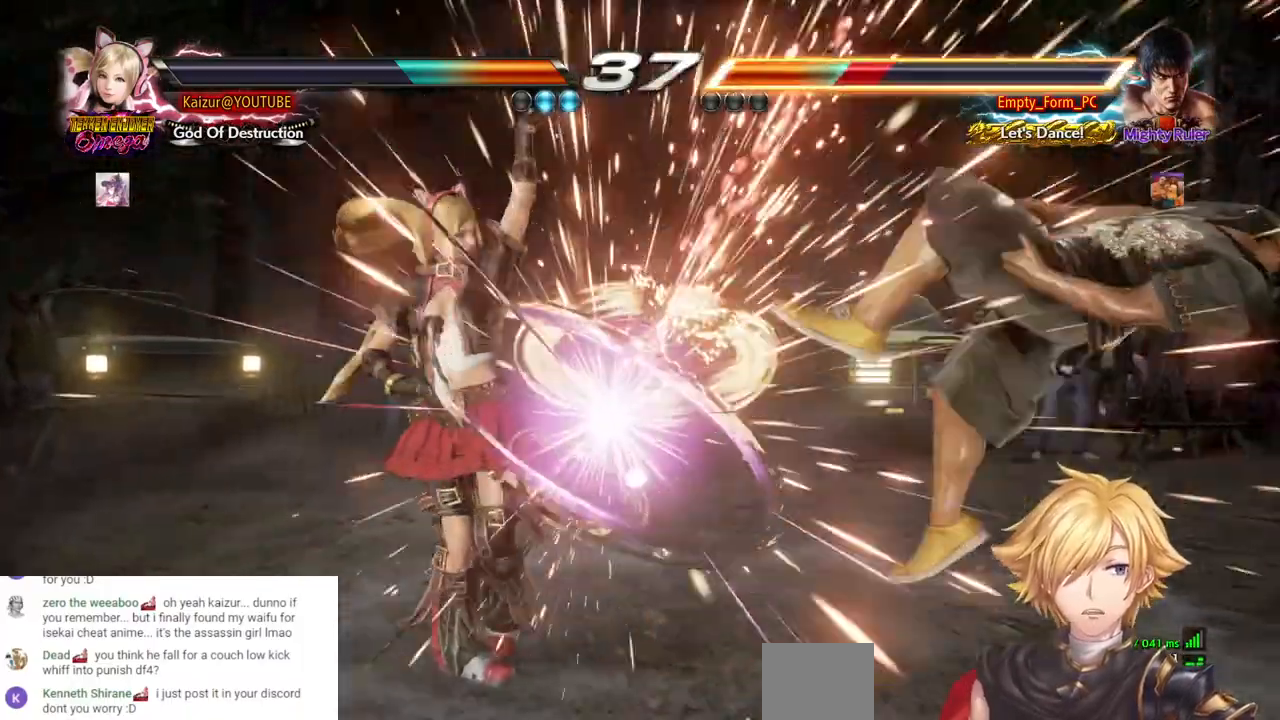
{"dt_ms": 500, "buttons": [], "left_stick": "center", "right_stick": "center", "events": [[417, "DPAD_RIGHT", "down"], [483, "DPAD_RIGHT", "up"]]}
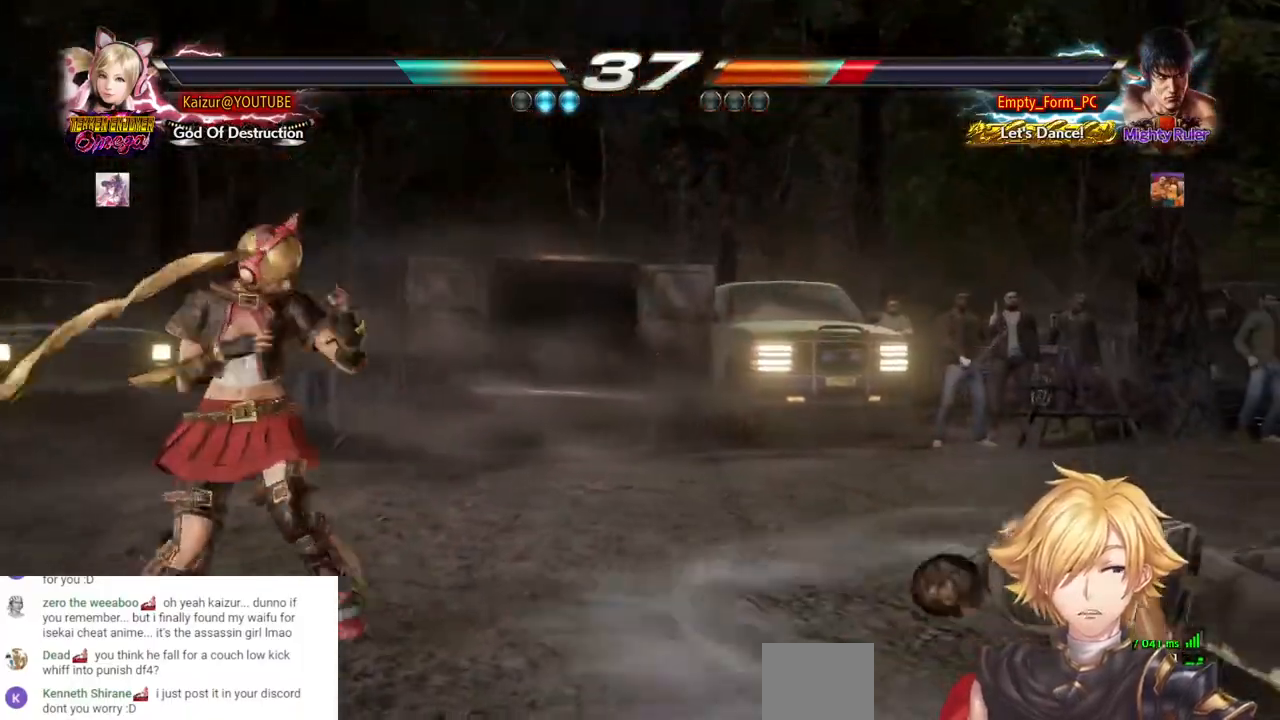
{"dt_ms": 500, "buttons": ["DPAD_DOWN"], "left_stick": "center", "right_stick": "center", "events": [[33, "DPAD_RIGHT", "down"], [117, "DPAD_RIGHT", "up"], [150, "DPAD_RIGHT", "down"], [383, "DPAD_RIGHT", "up"], [500, "DPAD_DOWN", "down"]]}
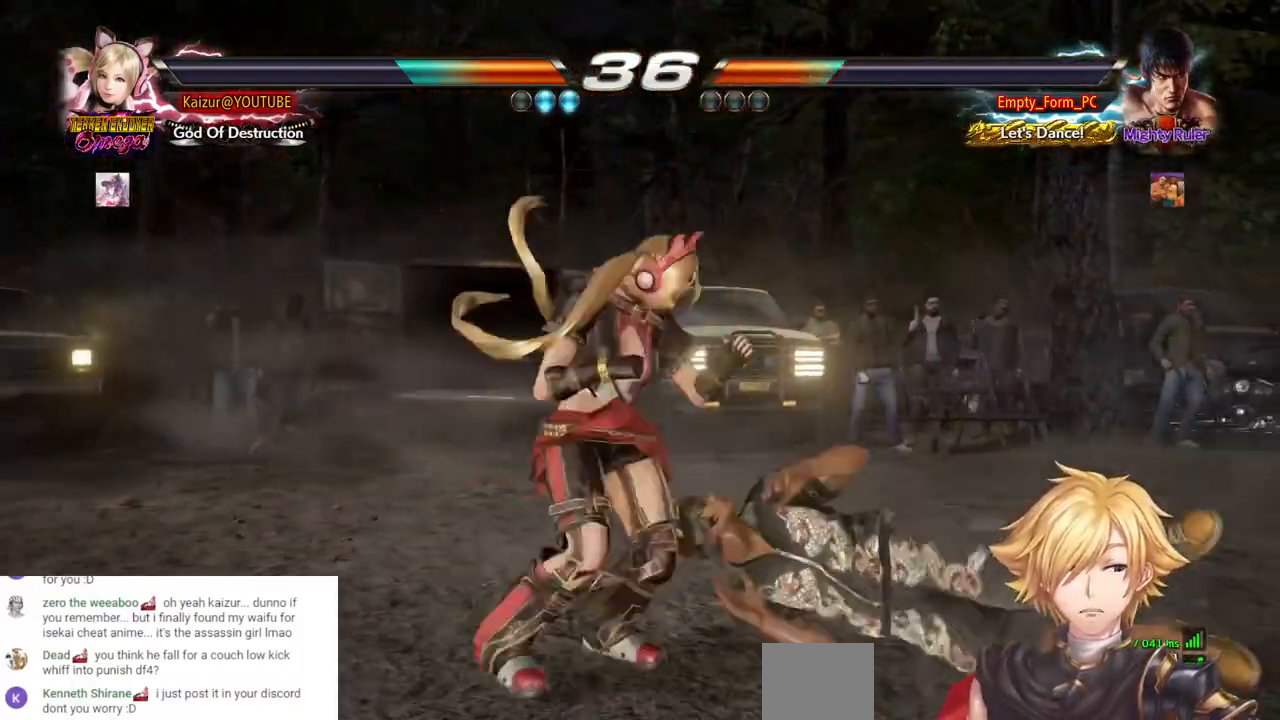
{"dt_ms": 500, "buttons": ["SQUARE", "DPAD_LEFT"], "left_stick": "center", "right_stick": "center", "events": [[50, "DPAD_DOWN", "up"], [200, "DPAD_LEFT", "down"], [233, "SQUARE", "down"]]}